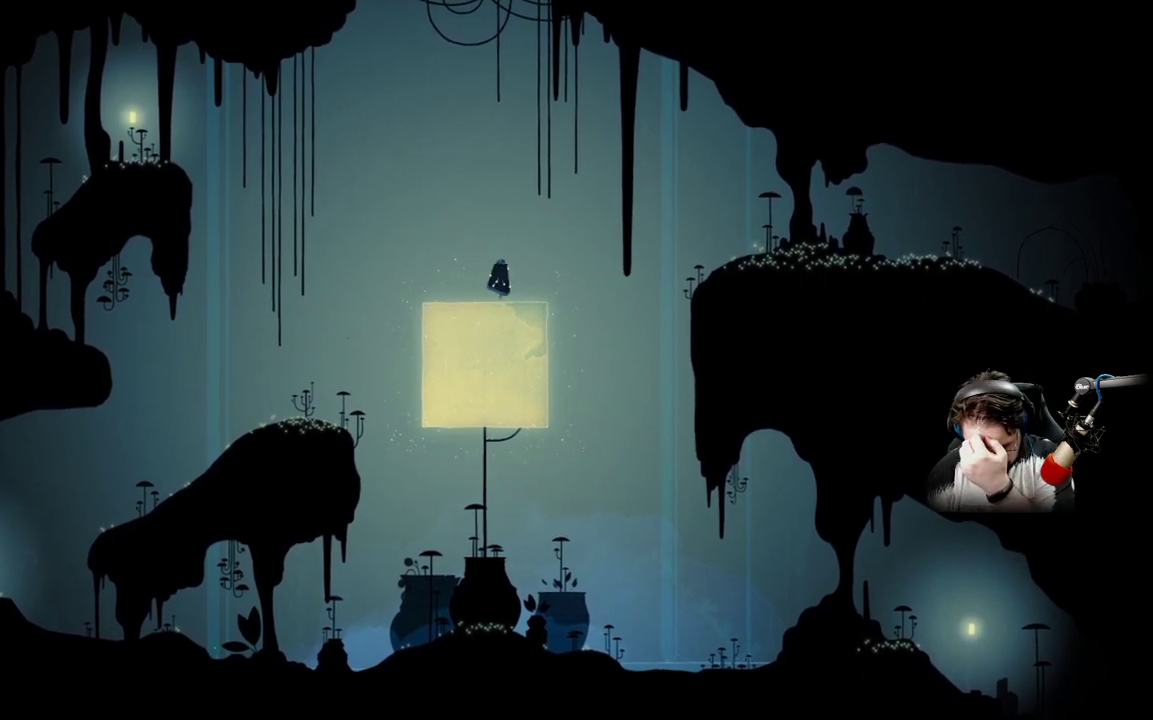
Gameplay with a controller (Xbox layout); each line is a JSON object with the inputs held at the frame after it. "events" lists button and stick changes between this image and that frame as [ms after this image, input, new state], when the widget could be followed in between.
{"buttons": [], "left_stick": "center", "right_stick": "center", "events": []}
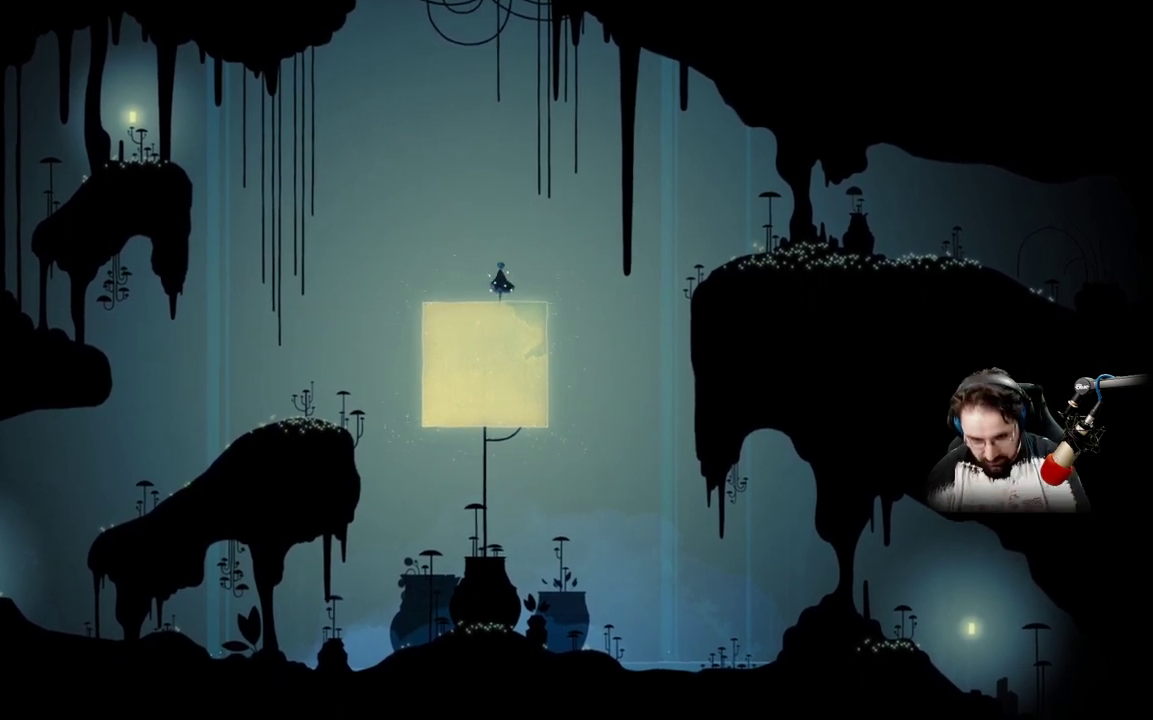
{"buttons": [], "left_stick": "down-right", "right_stick": "center", "events": [[433, "left_stick", "down-right"]]}
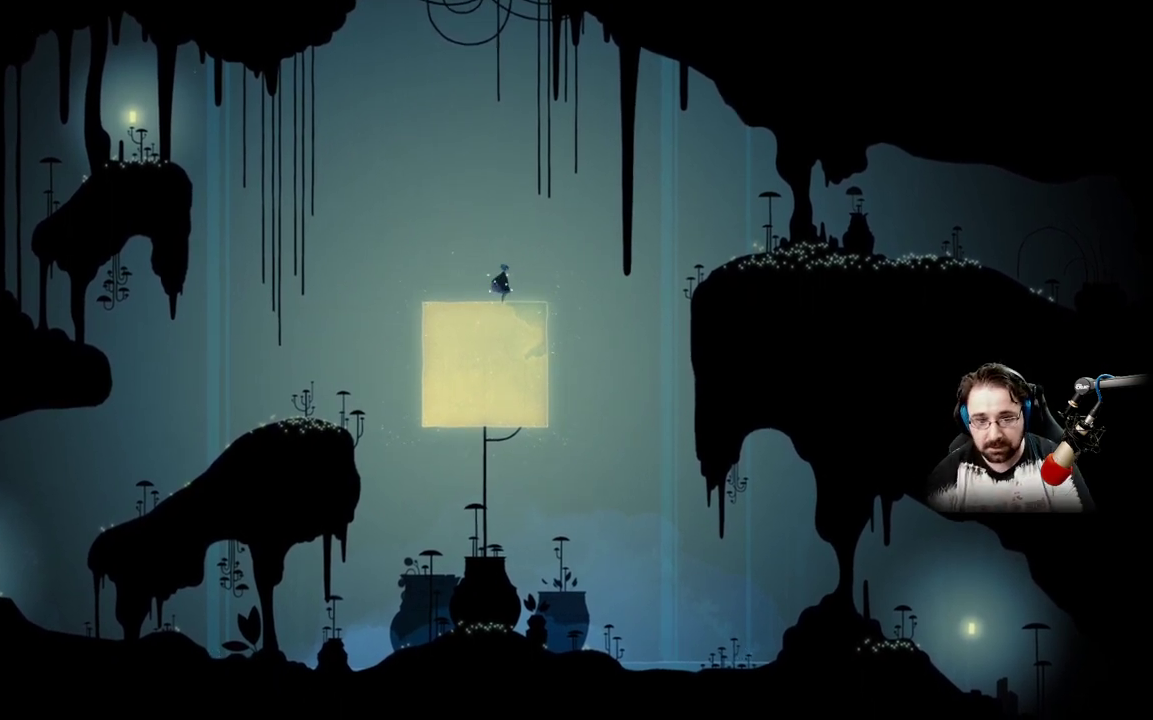
{"buttons": ["A"], "left_stick": "right", "right_stick": "center", "events": [[33, "left_stick", "right"], [400, "A", "down"]]}
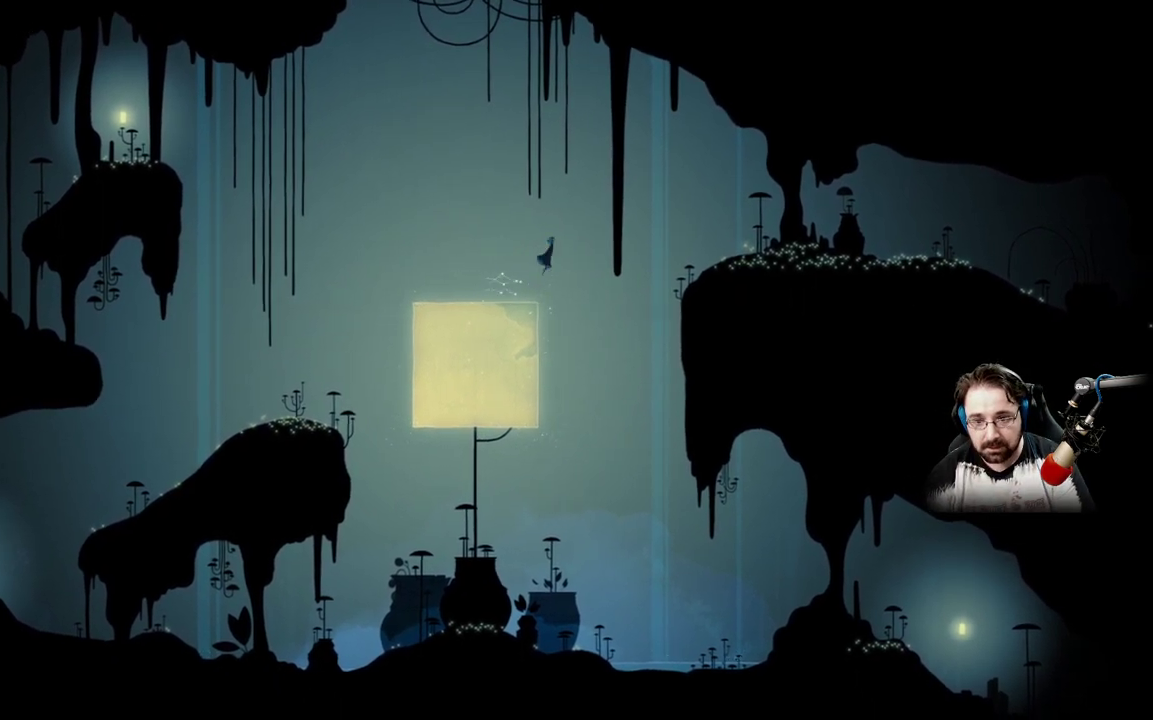
{"buttons": ["A"], "left_stick": "right", "right_stick": "center", "events": [[167, "A", "up"], [333, "A", "down"]]}
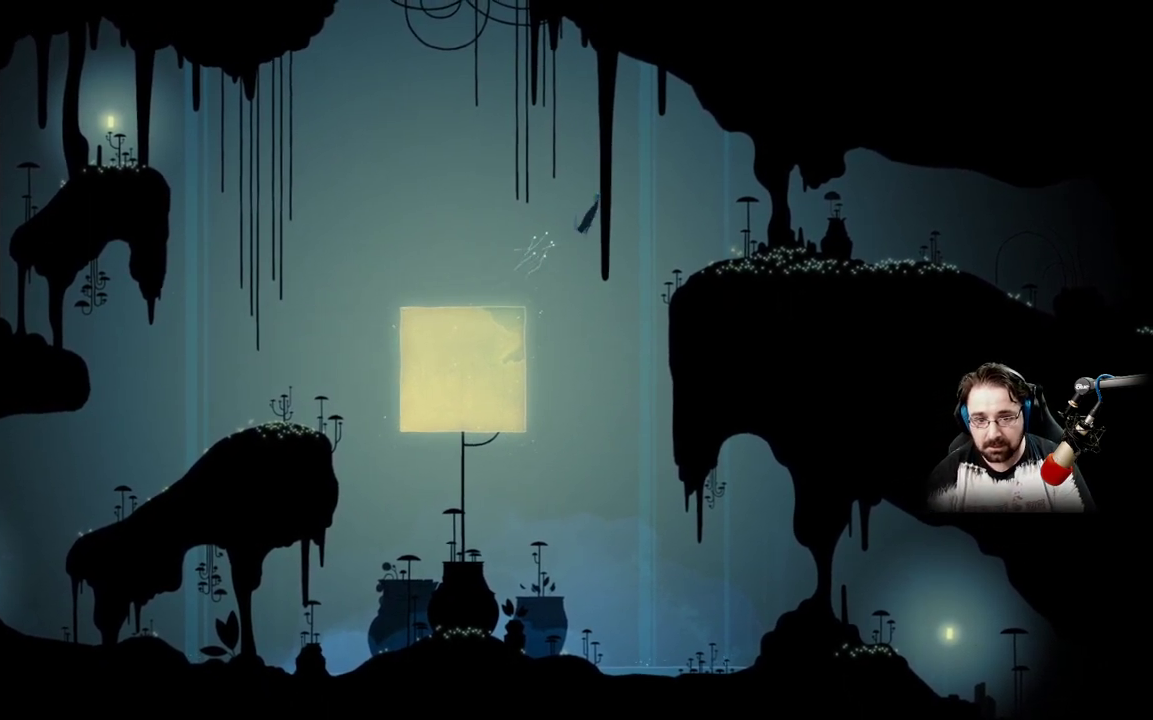
{"buttons": ["A"], "left_stick": "right", "right_stick": "center", "events": []}
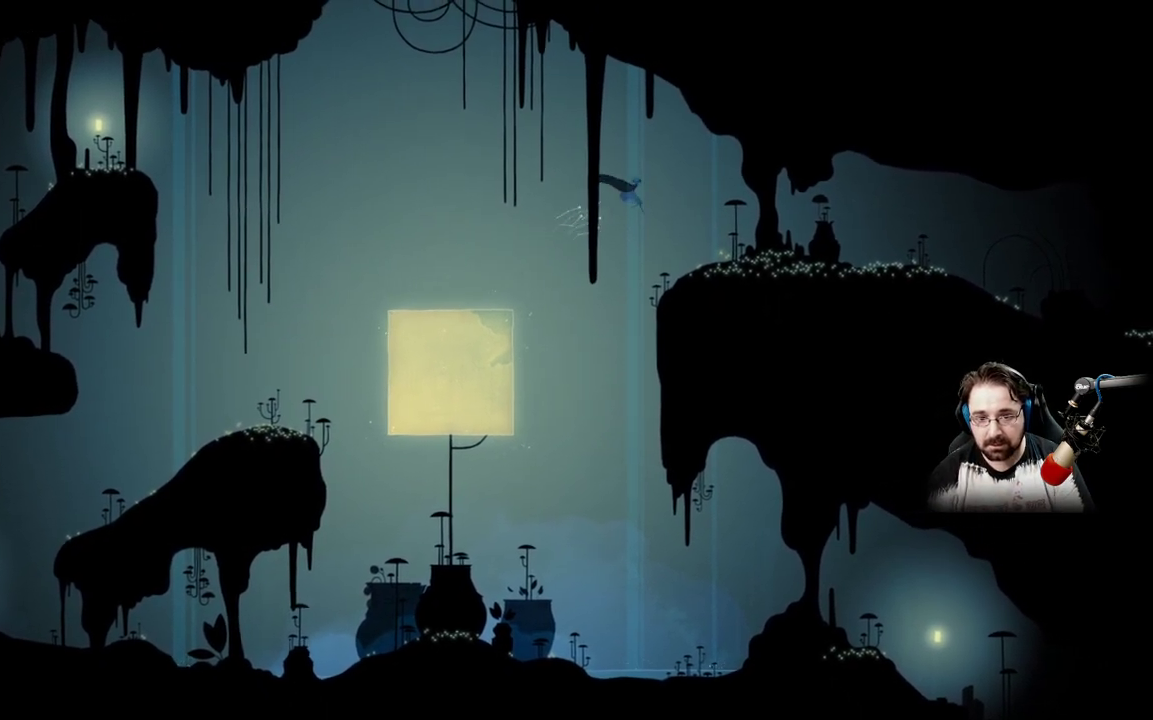
{"buttons": ["A"], "left_stick": "right", "right_stick": "center", "events": []}
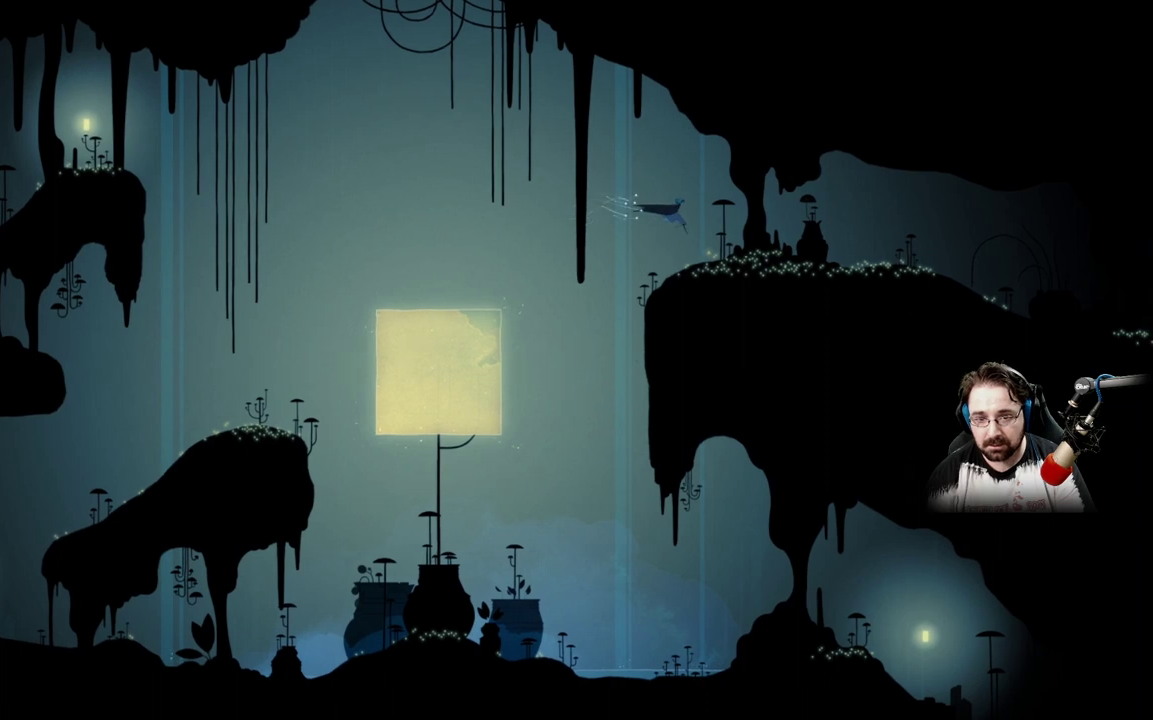
{"buttons": [], "left_stick": "right", "right_stick": "center", "events": [[333, "A", "up"]]}
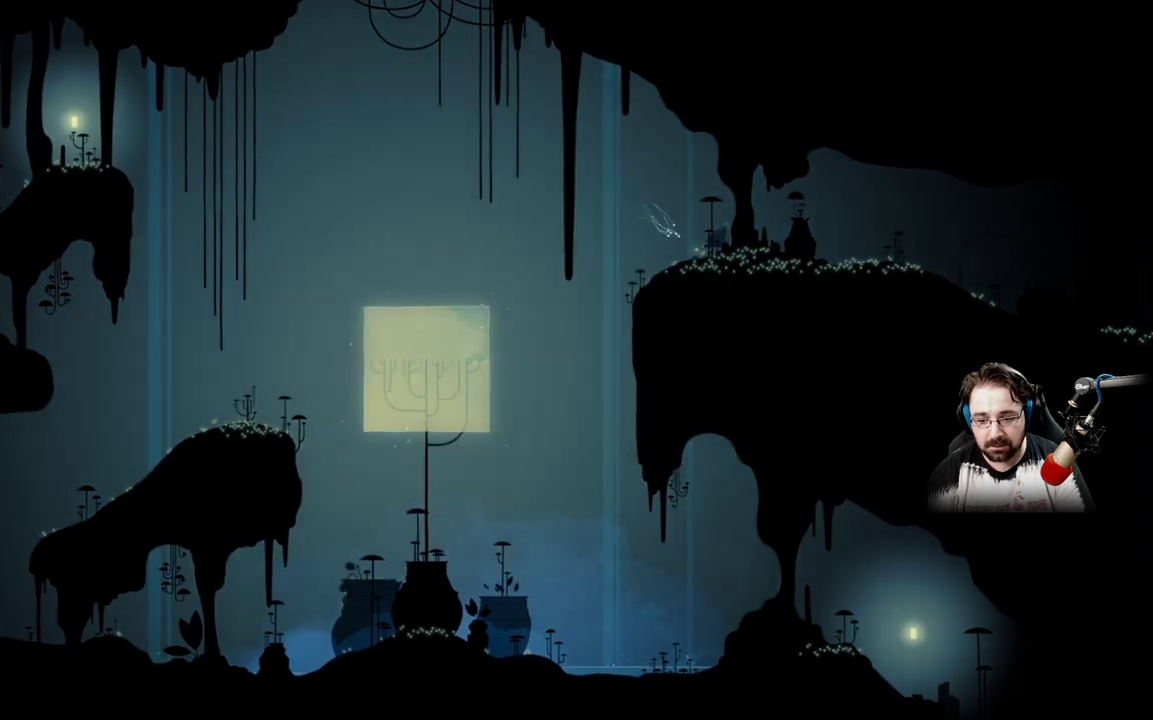
{"buttons": [], "left_stick": "right", "right_stick": "center", "events": []}
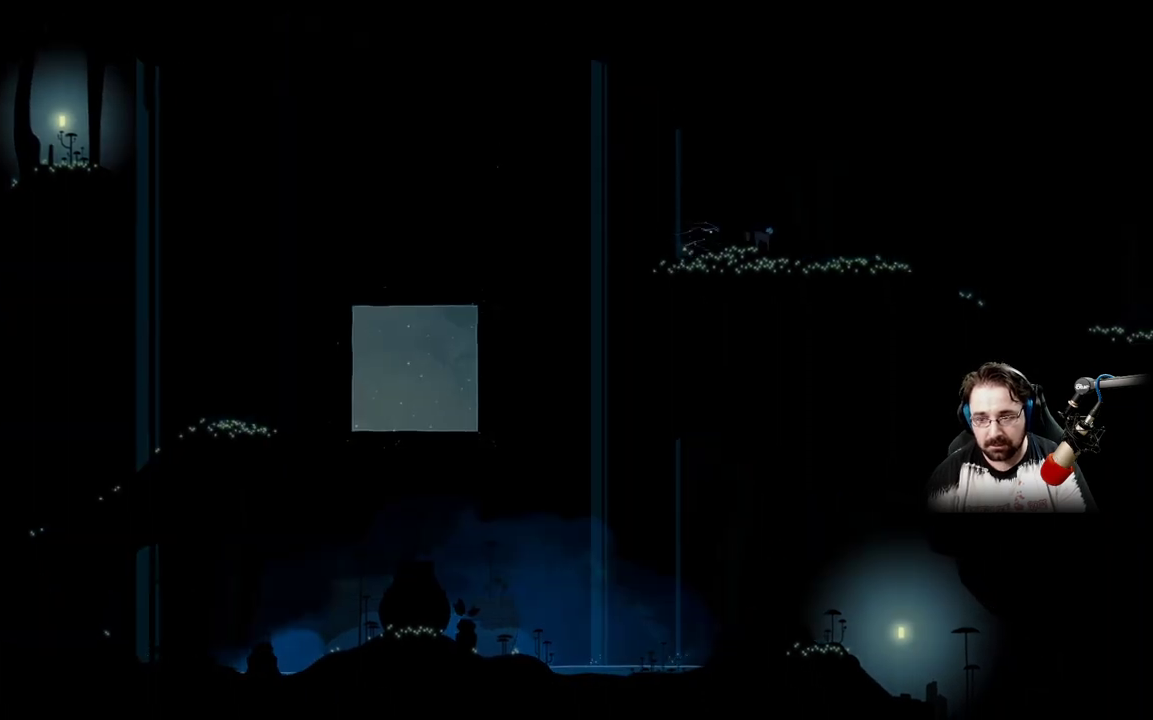
{"buttons": [], "left_stick": "right", "right_stick": "center", "events": []}
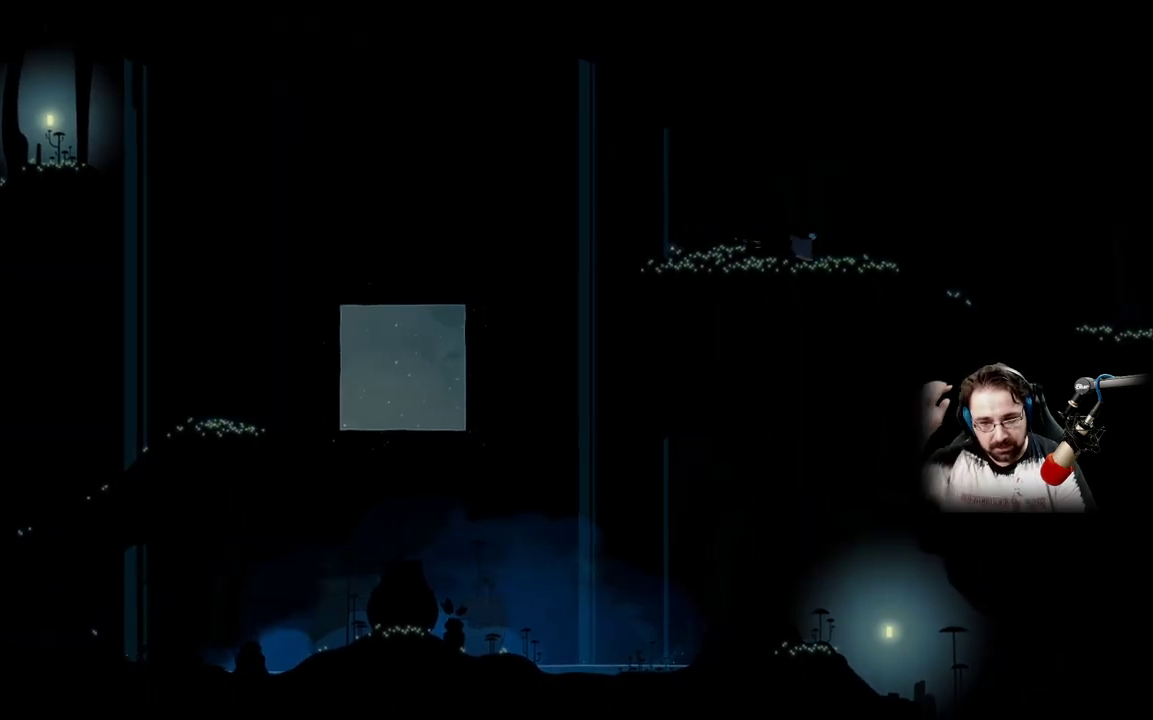
{"buttons": [], "left_stick": "right", "right_stick": "center", "events": []}
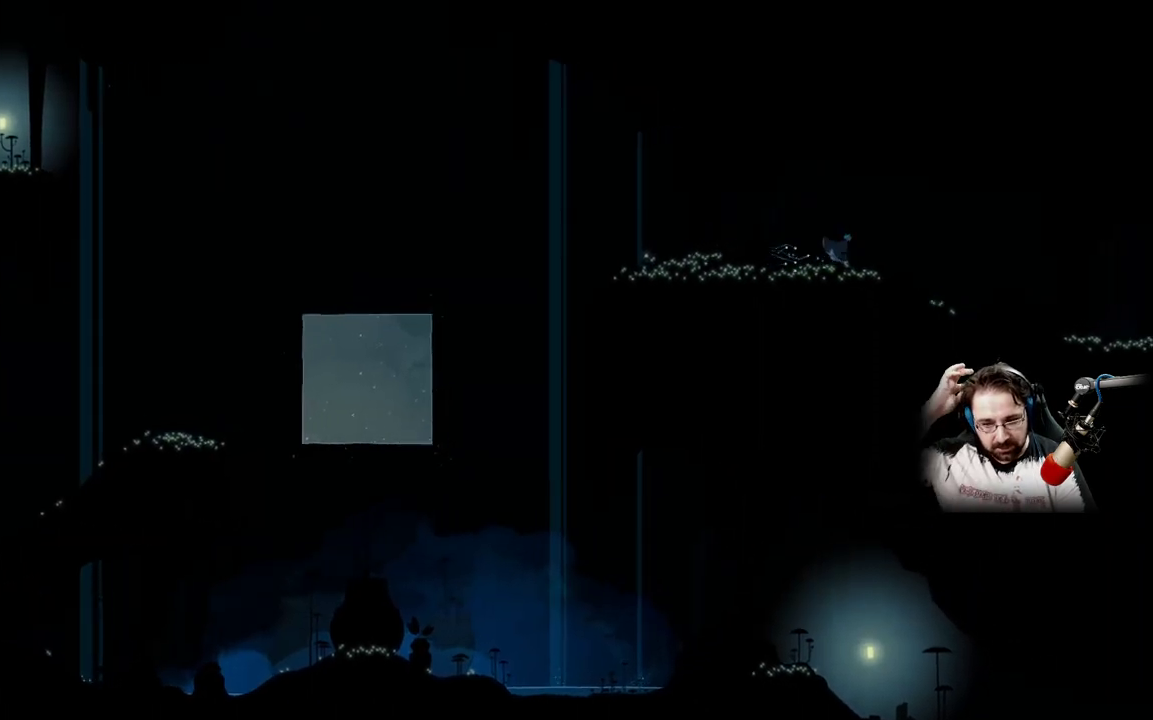
{"buttons": [], "left_stick": "right", "right_stick": "center", "events": []}
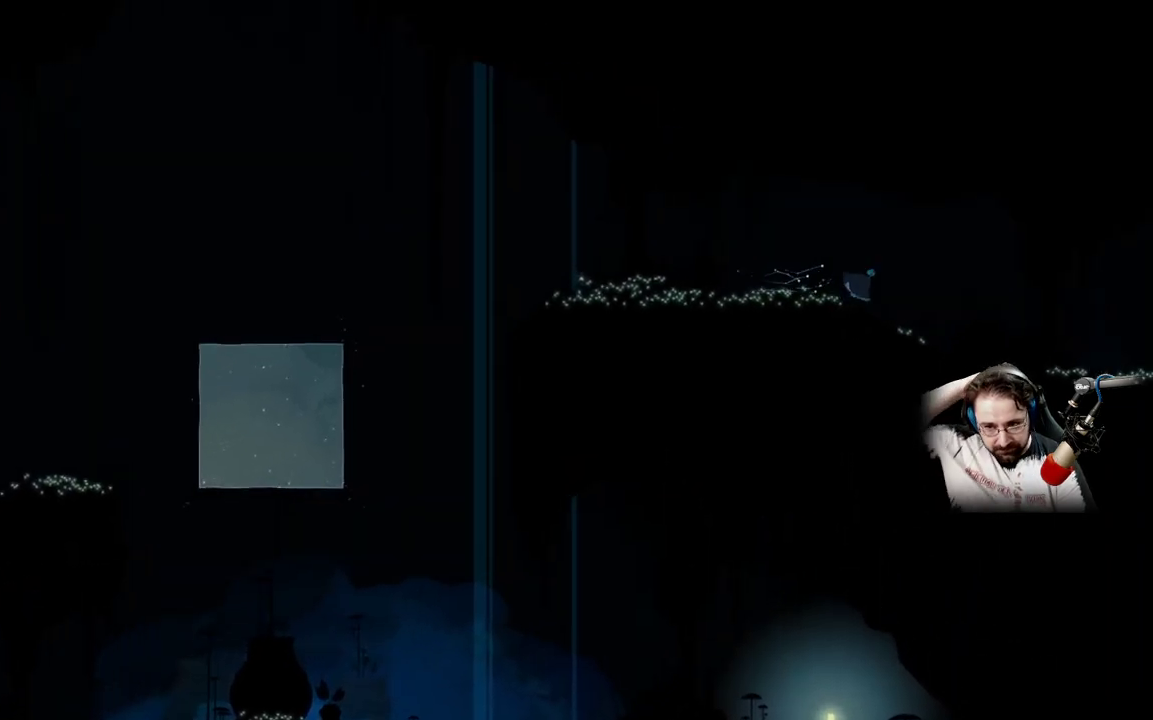
{"buttons": [], "left_stick": "right", "right_stick": "center", "events": []}
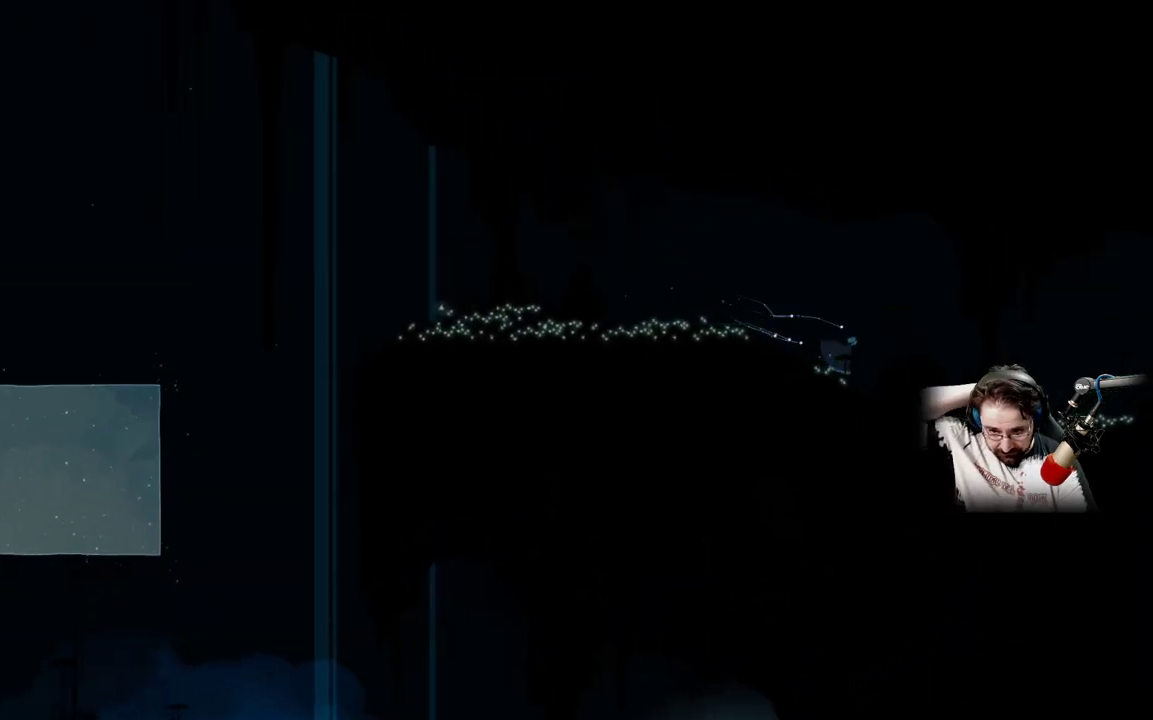
{"buttons": [], "left_stick": "right", "right_stick": "center", "events": []}
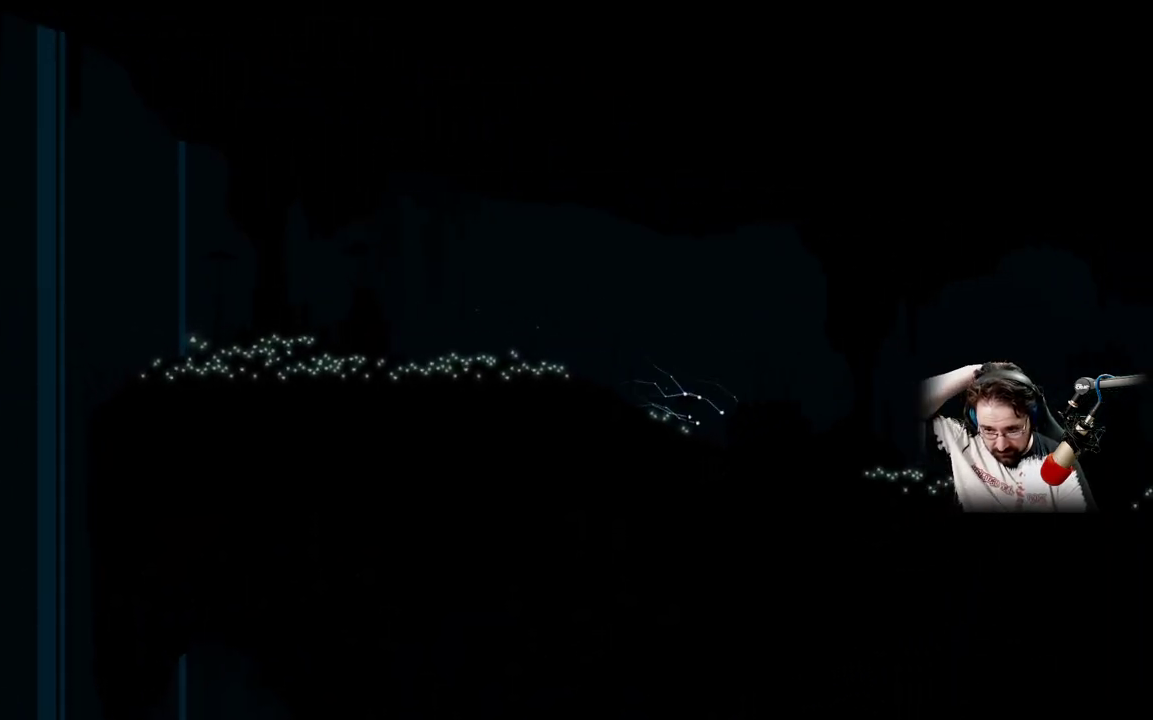
{"buttons": [], "left_stick": "right", "right_stick": "center", "events": []}
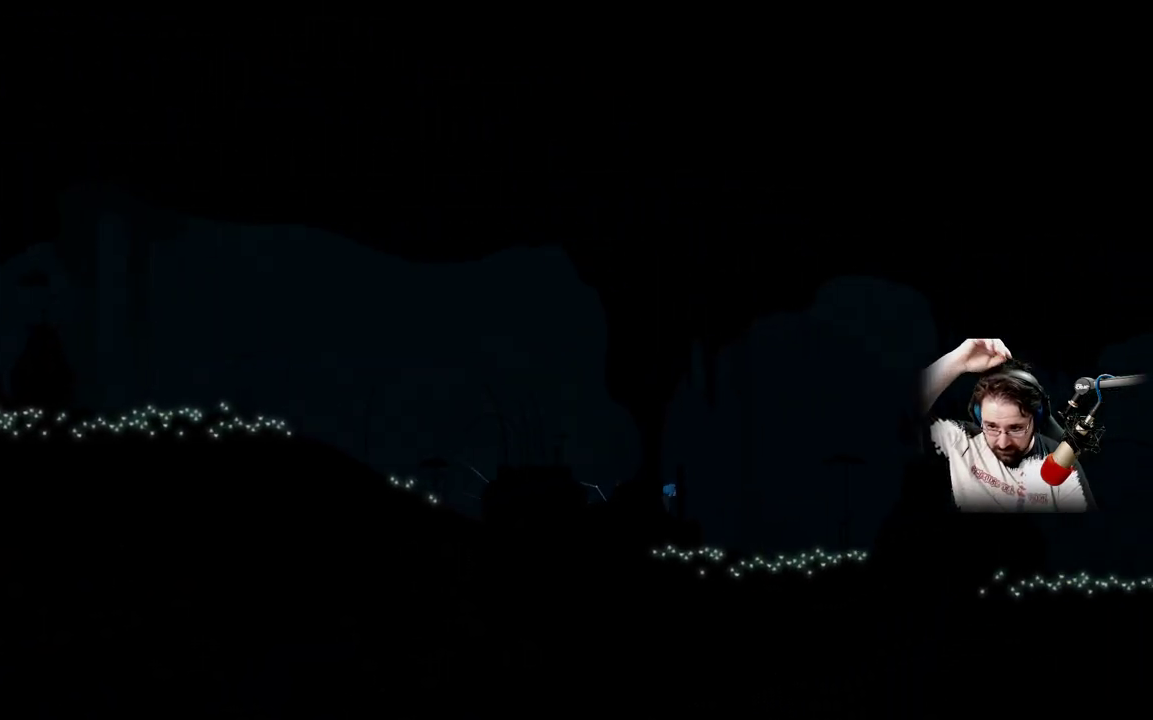
{"buttons": [], "left_stick": "right", "right_stick": "center", "events": []}
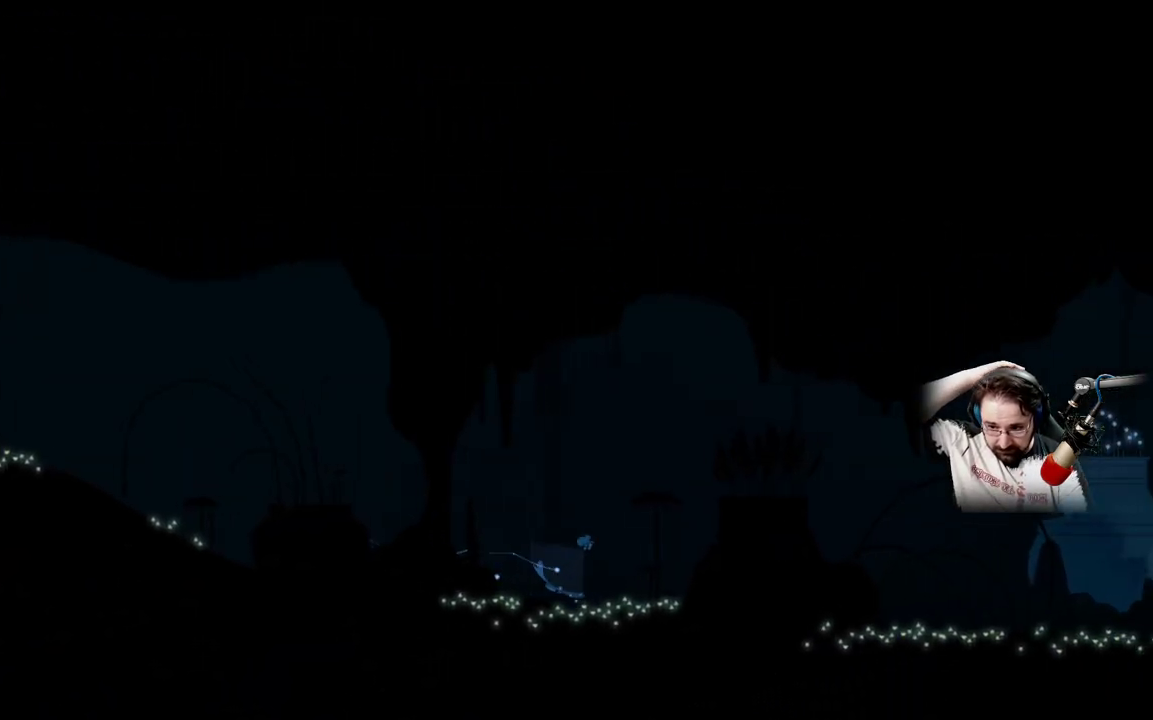
{"buttons": [], "left_stick": "right", "right_stick": "center", "events": []}
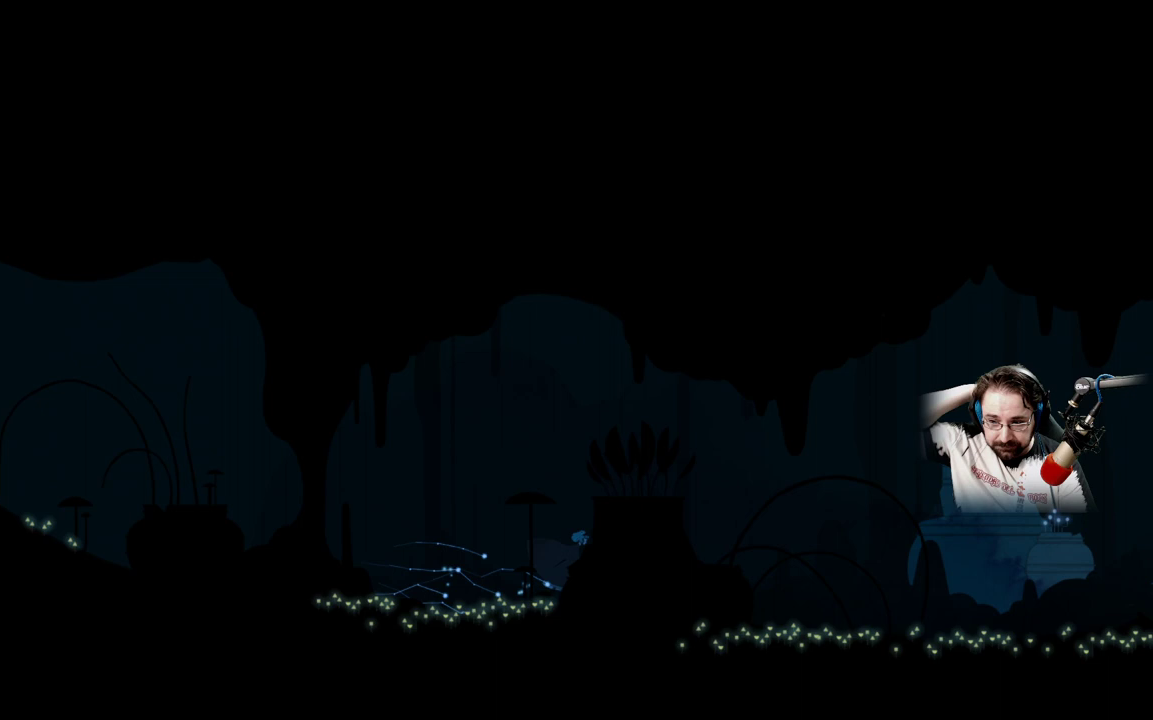
{"buttons": [], "left_stick": "right", "right_stick": "center", "events": []}
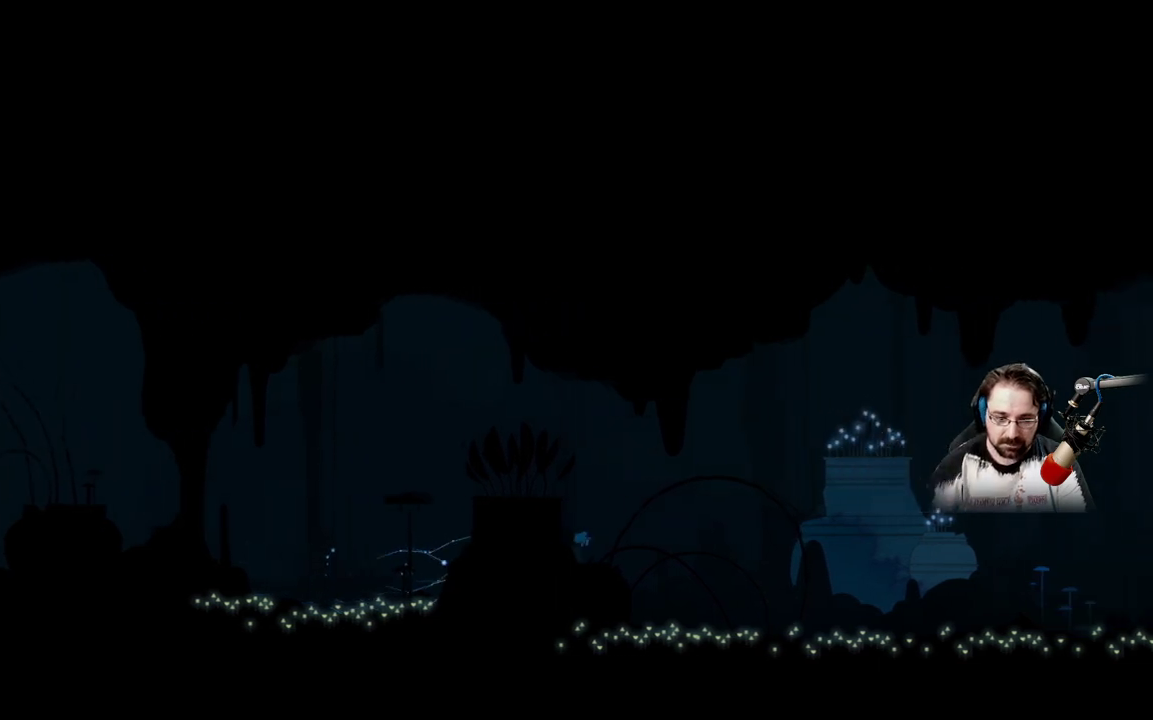
{"buttons": [], "left_stick": "right", "right_stick": "center", "events": []}
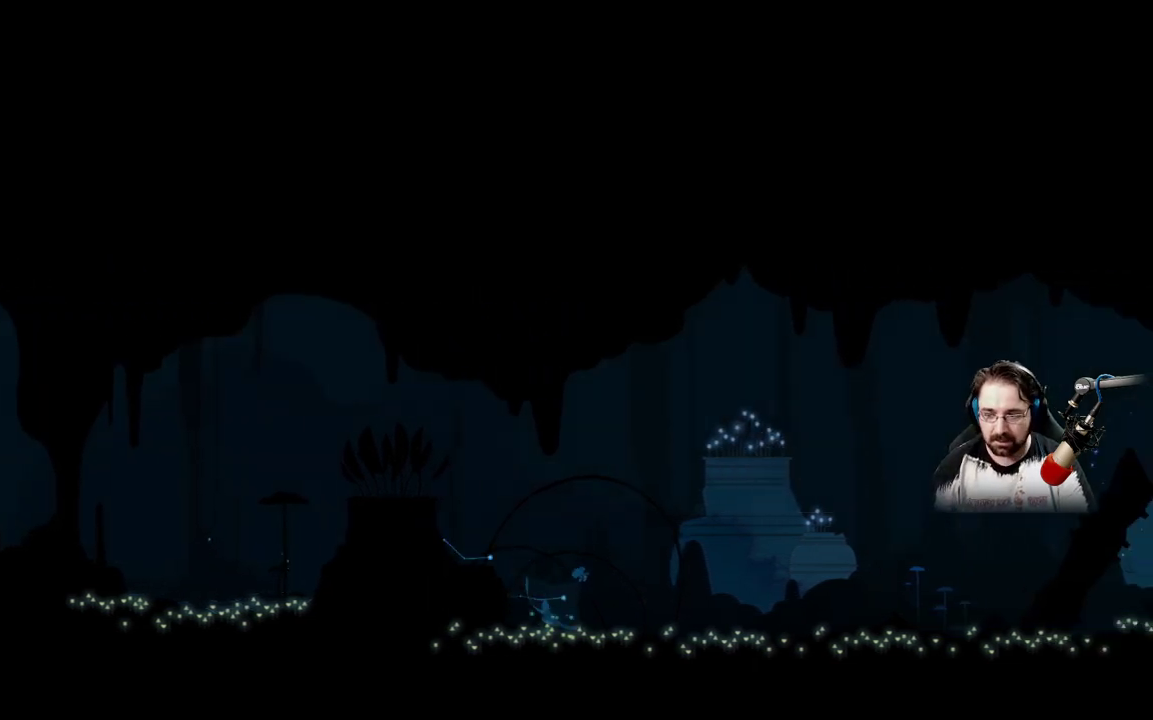
{"buttons": [], "left_stick": "right", "right_stick": "center", "events": []}
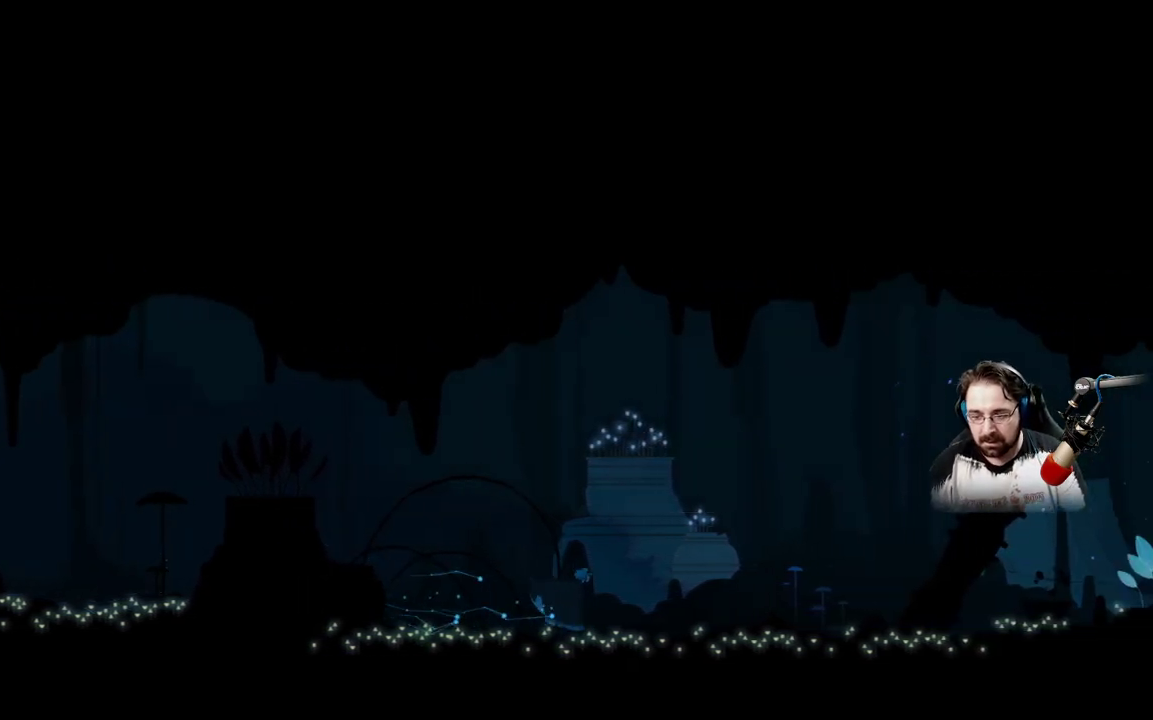
{"buttons": [], "left_stick": "right", "right_stick": "center", "events": []}
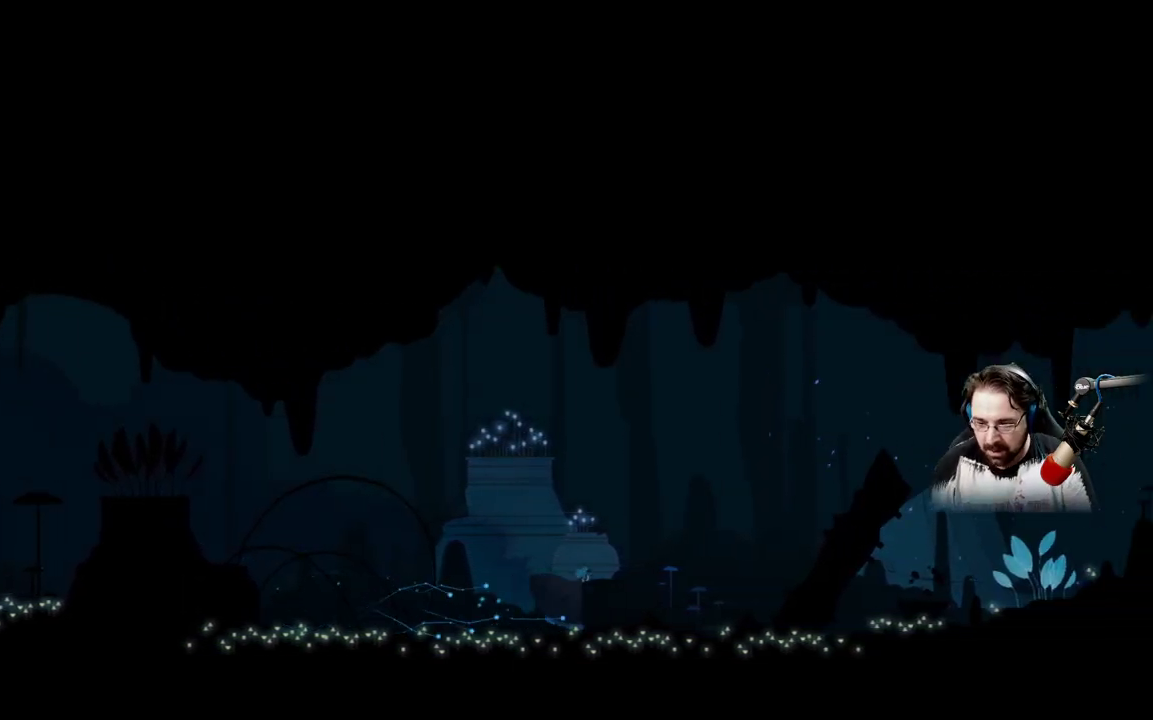
{"buttons": [], "left_stick": "right", "right_stick": "center", "events": []}
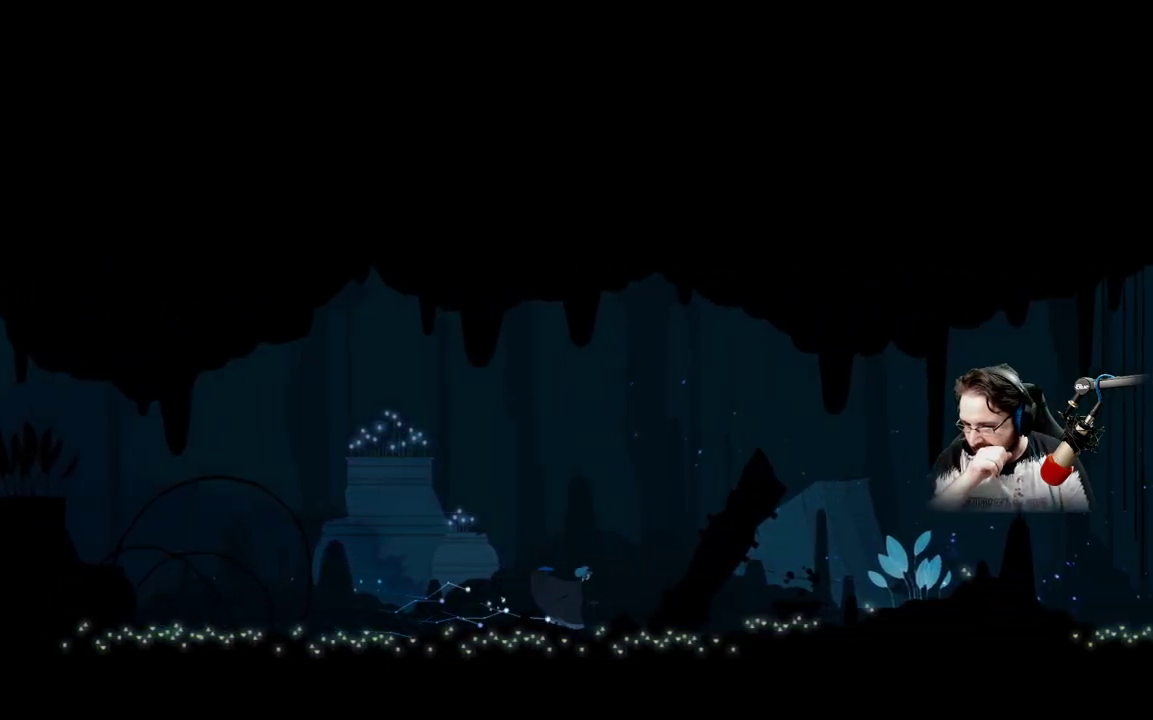
{"buttons": [], "left_stick": "right", "right_stick": "center", "events": []}
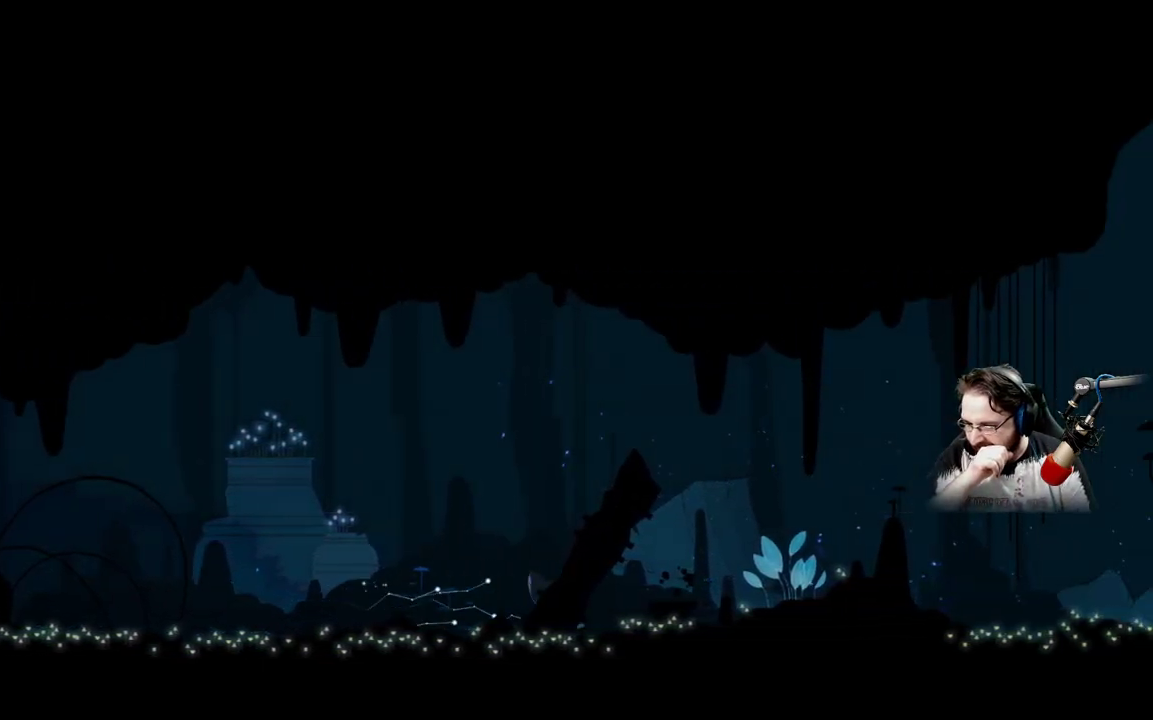
{"buttons": [], "left_stick": "right", "right_stick": "center", "events": []}
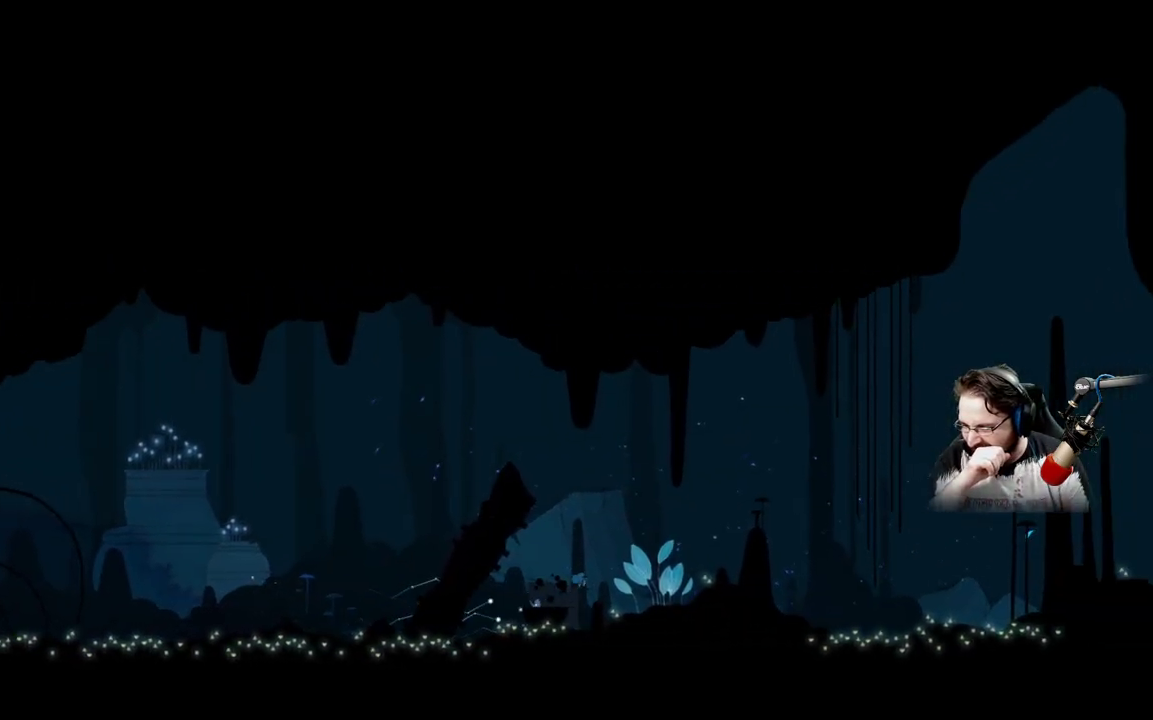
{"buttons": [], "left_stick": "right", "right_stick": "center", "events": []}
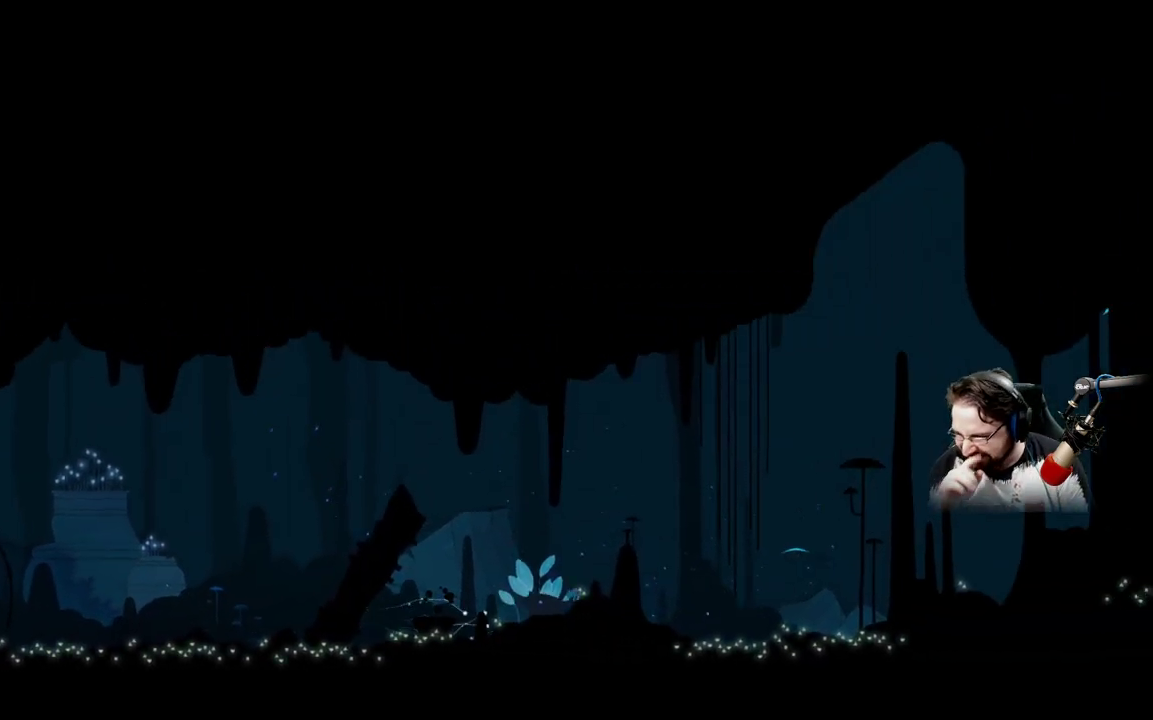
{"buttons": [], "left_stick": "right", "right_stick": "center", "events": []}
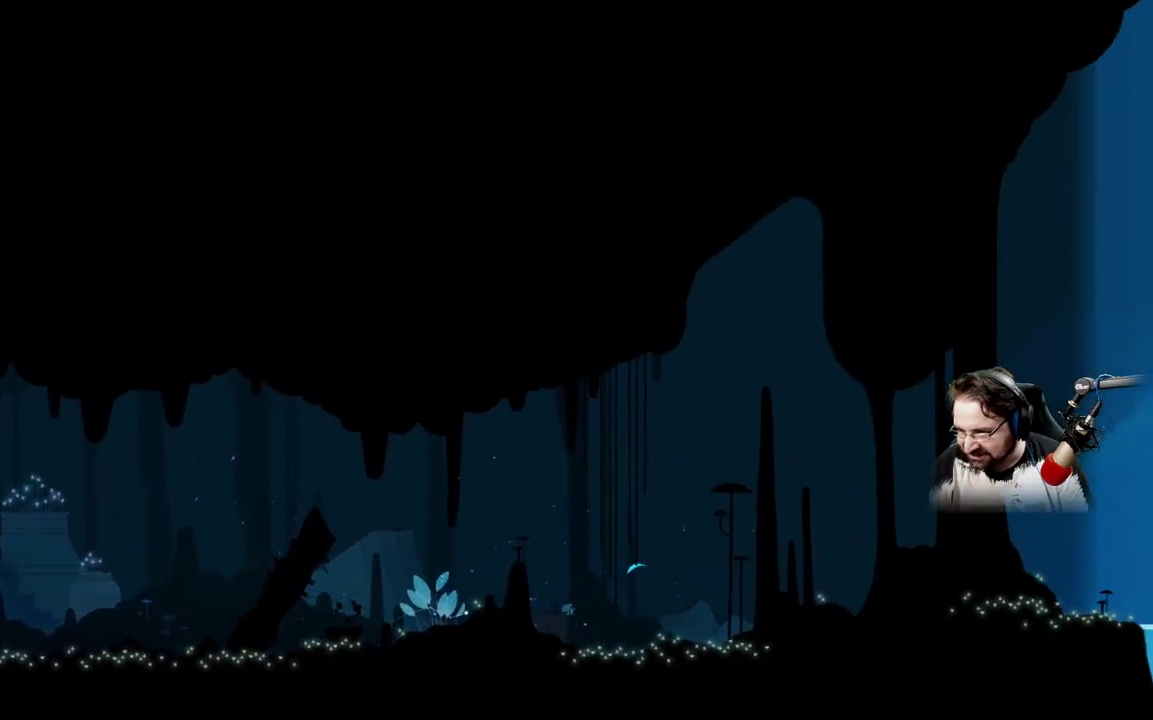
{"buttons": [], "left_stick": "right", "right_stick": "center", "events": []}
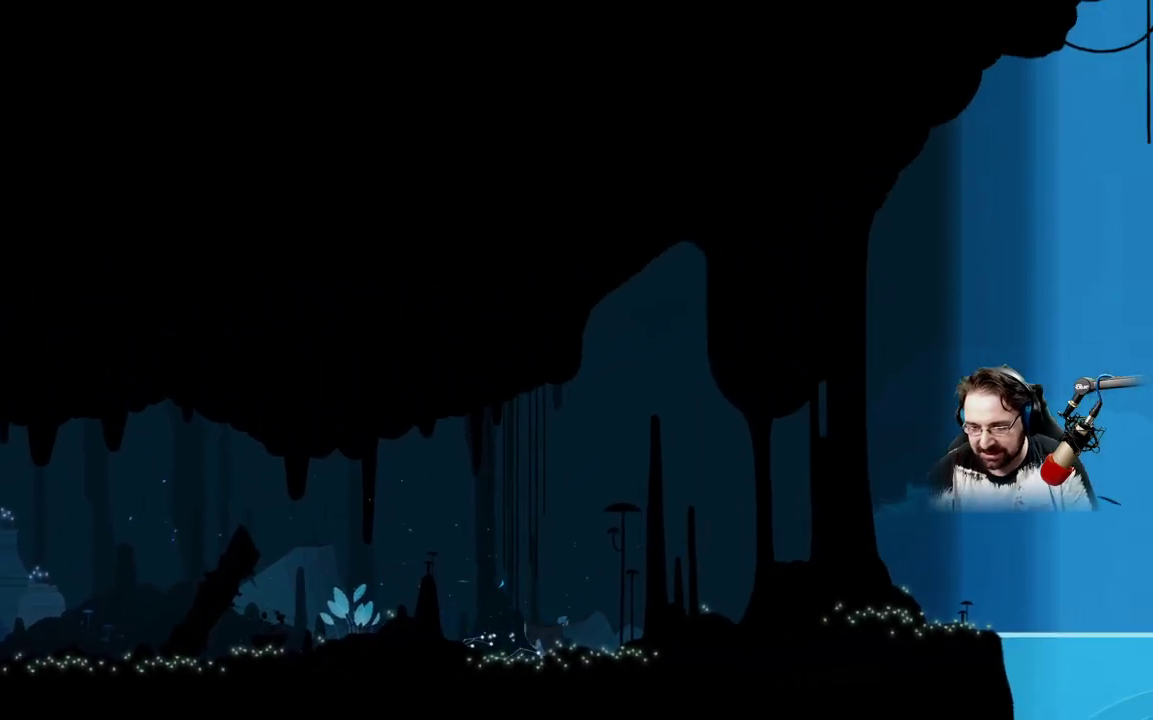
{"buttons": [], "left_stick": "right", "right_stick": "center", "events": []}
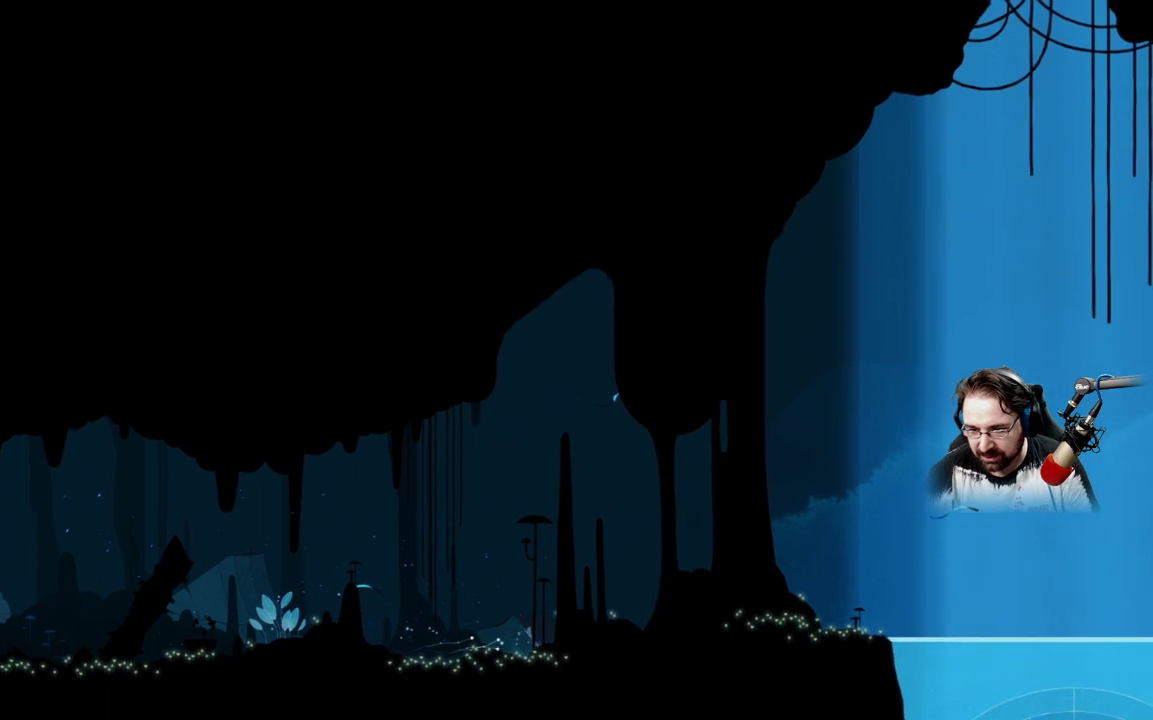
{"buttons": [], "left_stick": "right", "right_stick": "center", "events": []}
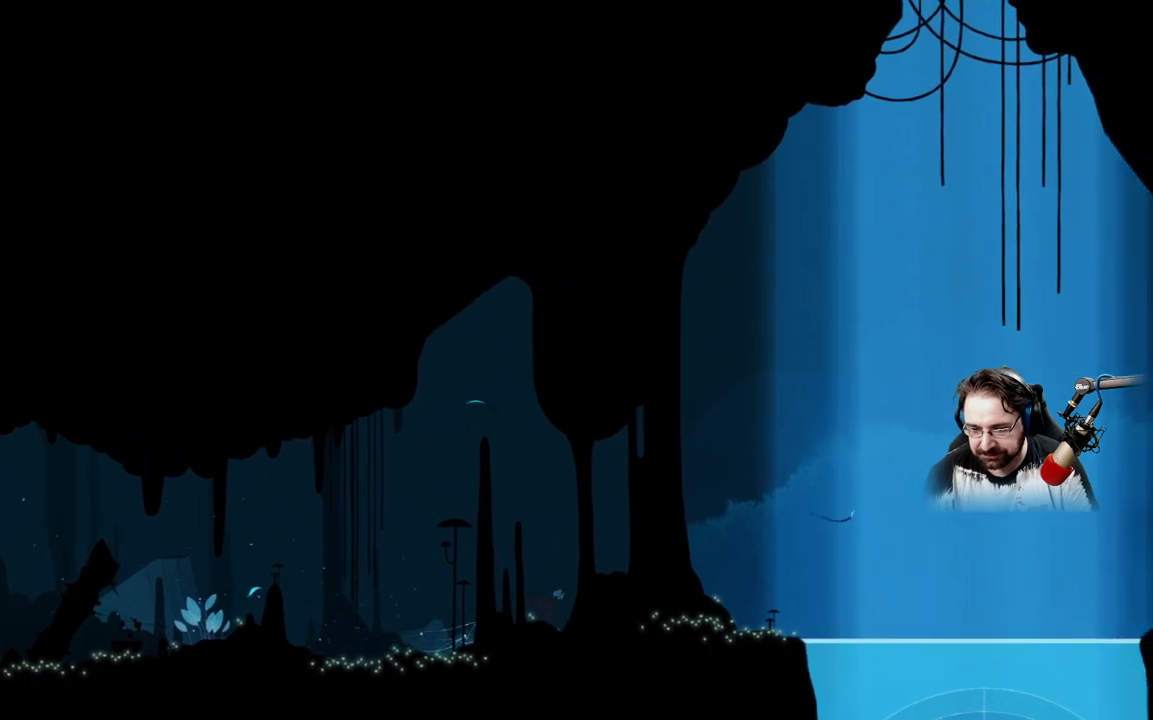
{"buttons": [], "left_stick": "right", "right_stick": "center", "events": []}
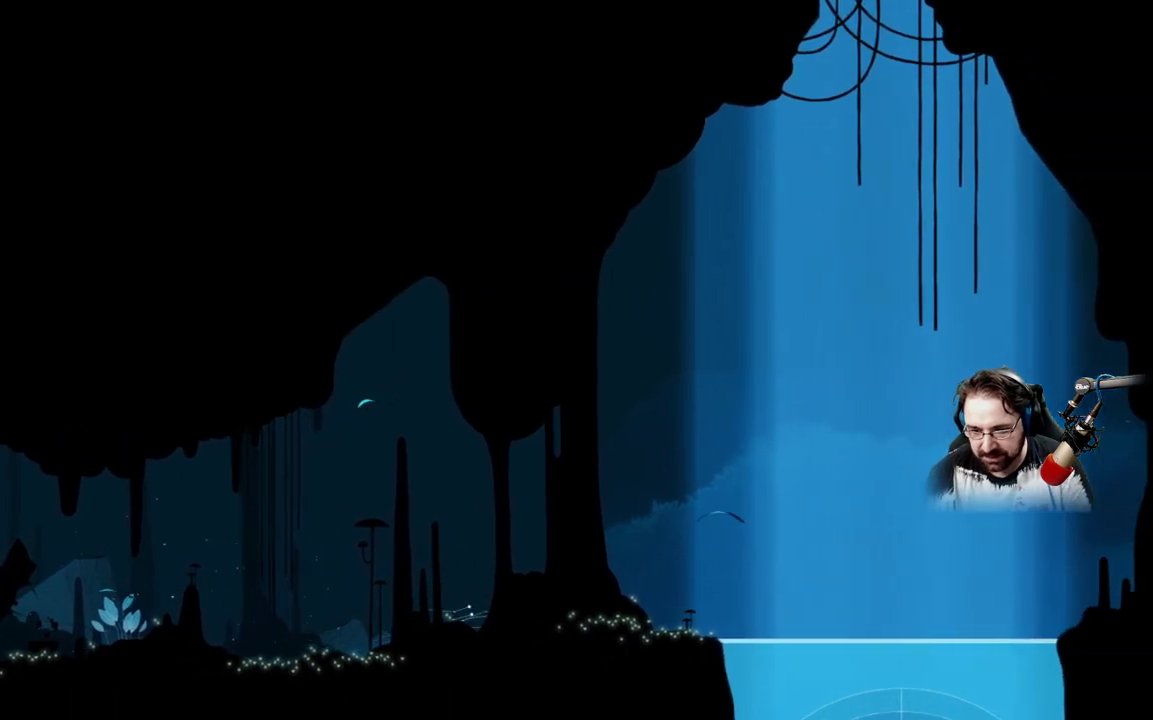
{"buttons": ["A"], "left_stick": "right", "right_stick": "center", "events": [[267, "A", "down"]]}